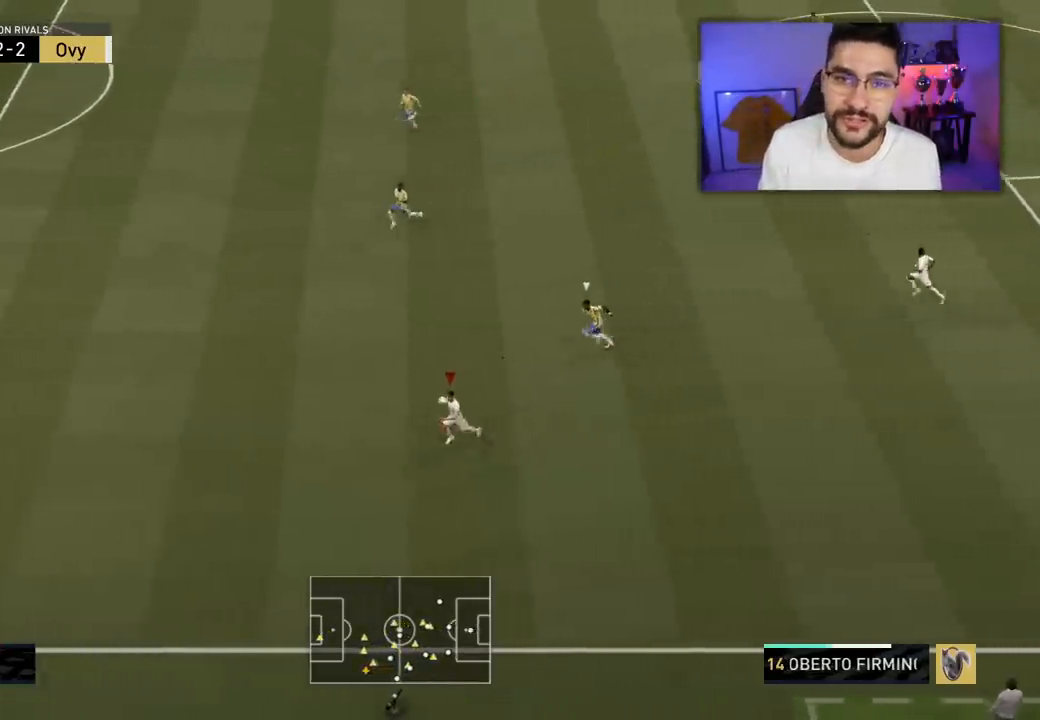
Gameplay with a controller (PlayStation layout); each line is a JSON object with the inputs held at the frame after it (dt_ms = milliseconds from this image to that frame). "events" lists button and stick changes between this image and that frame as [ms after this image, input, new state], when the widget could be followed in between.
{"dt_ms": 1000, "buttons": ["R2", "L3"], "left_stick": "left", "right_stick": "center"}
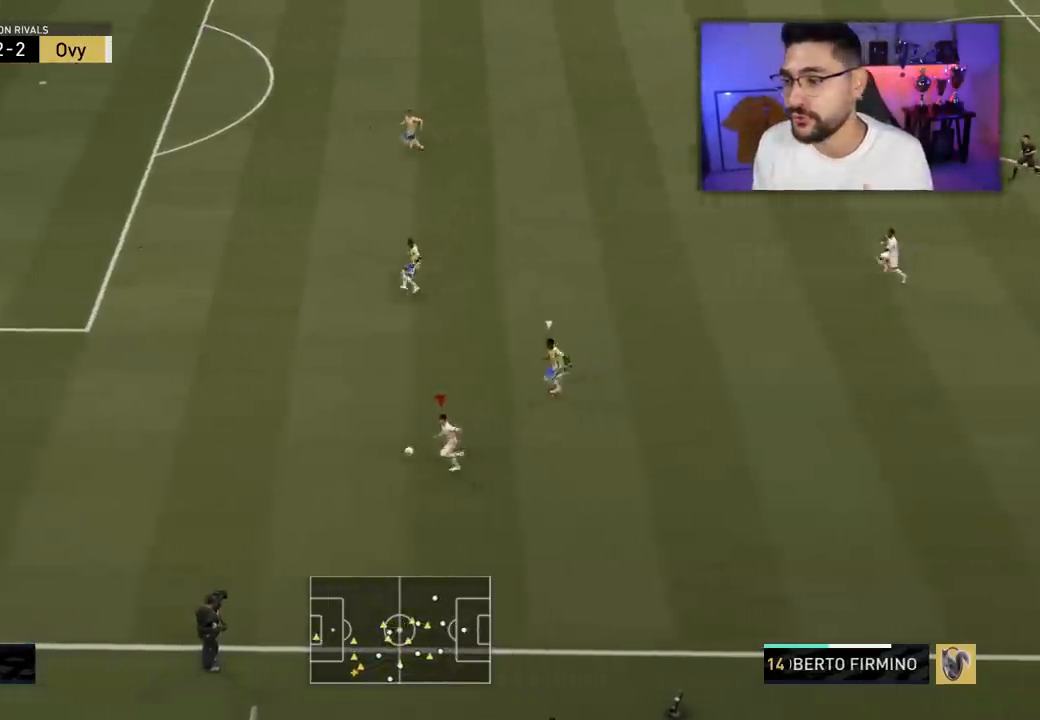
{"dt_ms": 500, "buttons": ["R2", "L3"], "left_stick": "left", "right_stick": "center", "events": []}
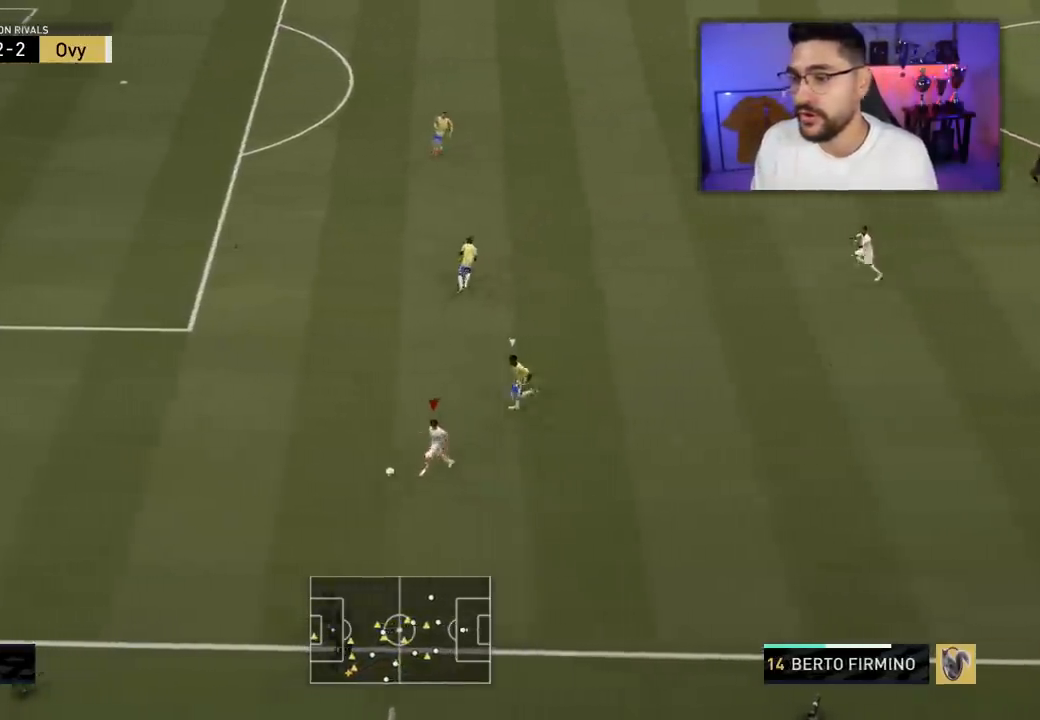
{"dt_ms": 500, "buttons": ["L3"], "left_stick": "left", "right_stick": "center", "events": [[117, "R2", "up"], [233, "right_stick", "down"], [333, "right_stick", "center"]]}
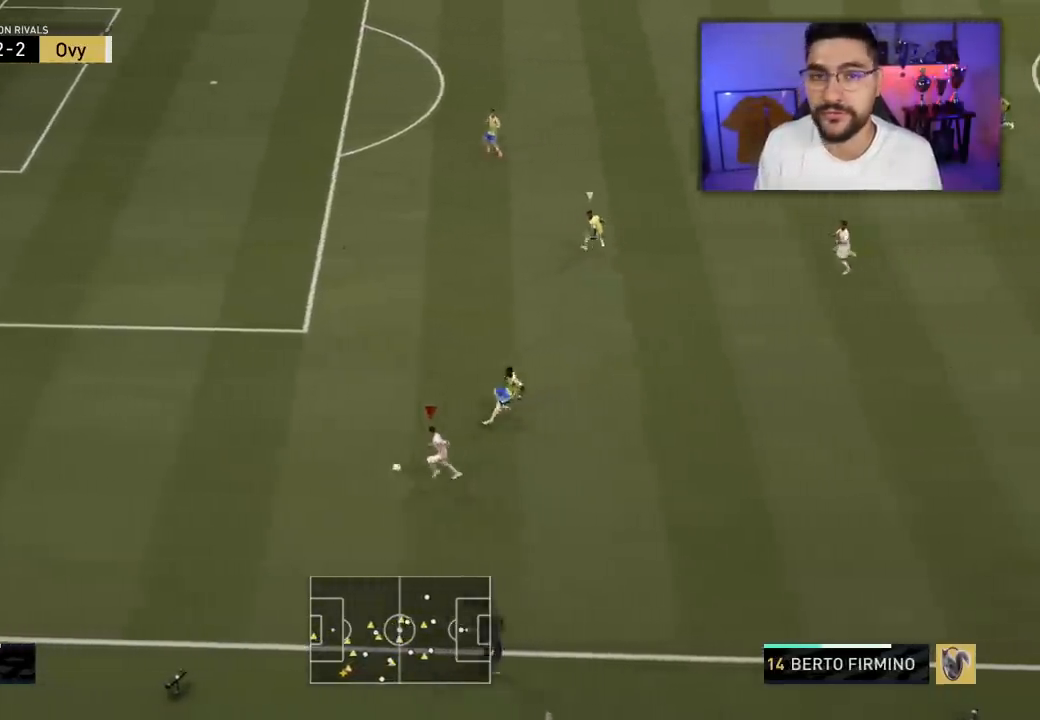
{"dt_ms": 500, "buttons": [], "left_stick": "center", "right_stick": "center", "events": [[367, "L3", "up"], [450, "left_stick", "center"]]}
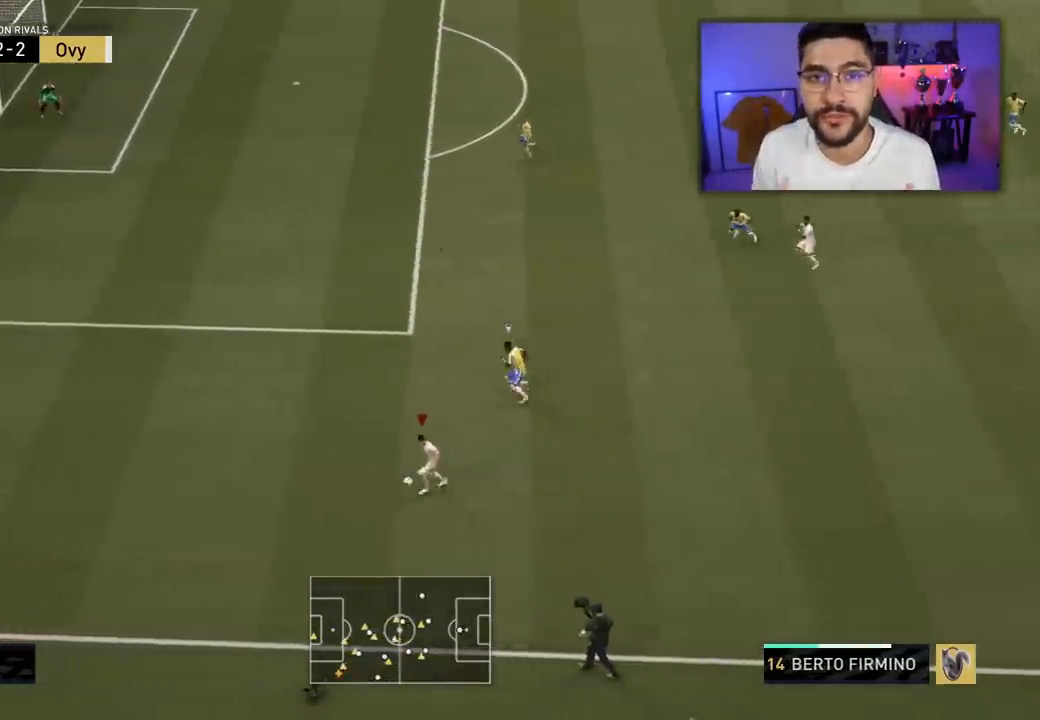
{"dt_ms": 500, "buttons": [], "left_stick": "right", "right_stick": "center", "events": [[117, "left_stick", "right"]]}
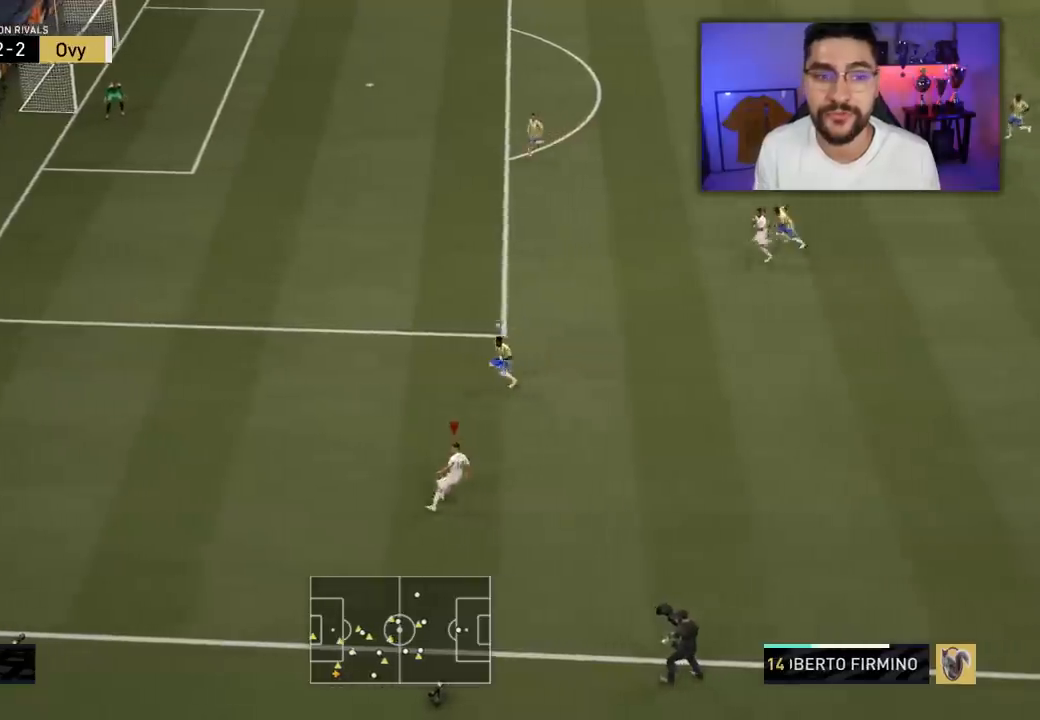
{"dt_ms": 500, "buttons": [], "left_stick": "right", "right_stick": "center", "events": [[17, "CROSS", "down"], [100, "CROSS", "up"]]}
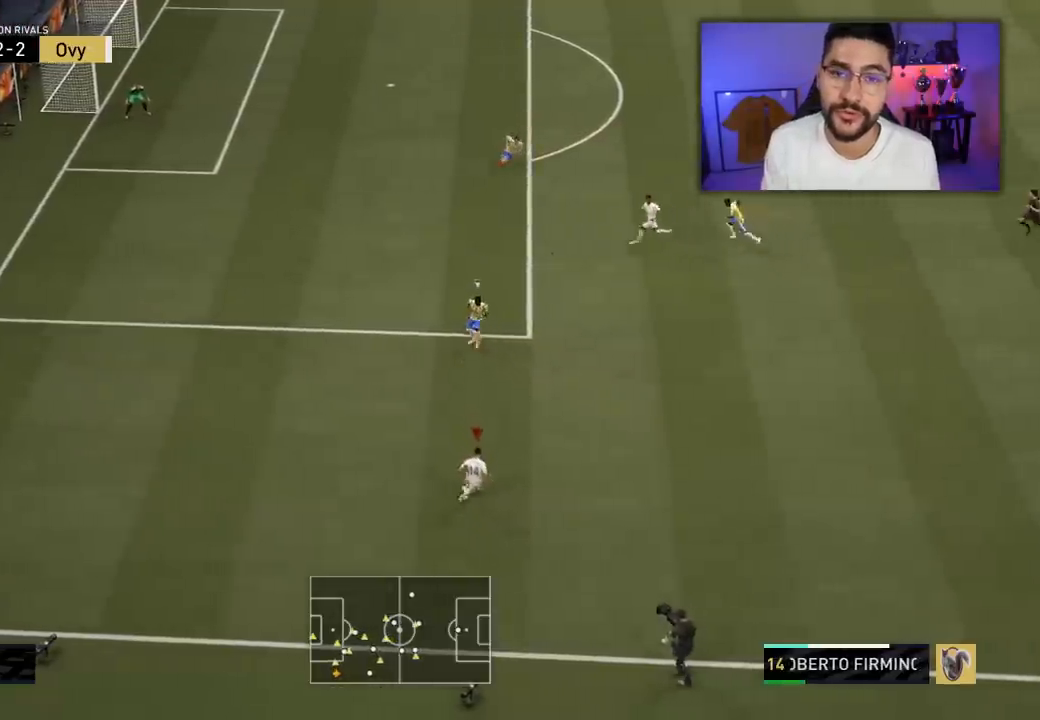
{"dt_ms": 500, "buttons": [], "left_stick": "up-left", "right_stick": "center", "events": [[50, "left_stick", "center"], [217, "left_stick", "up-left"]]}
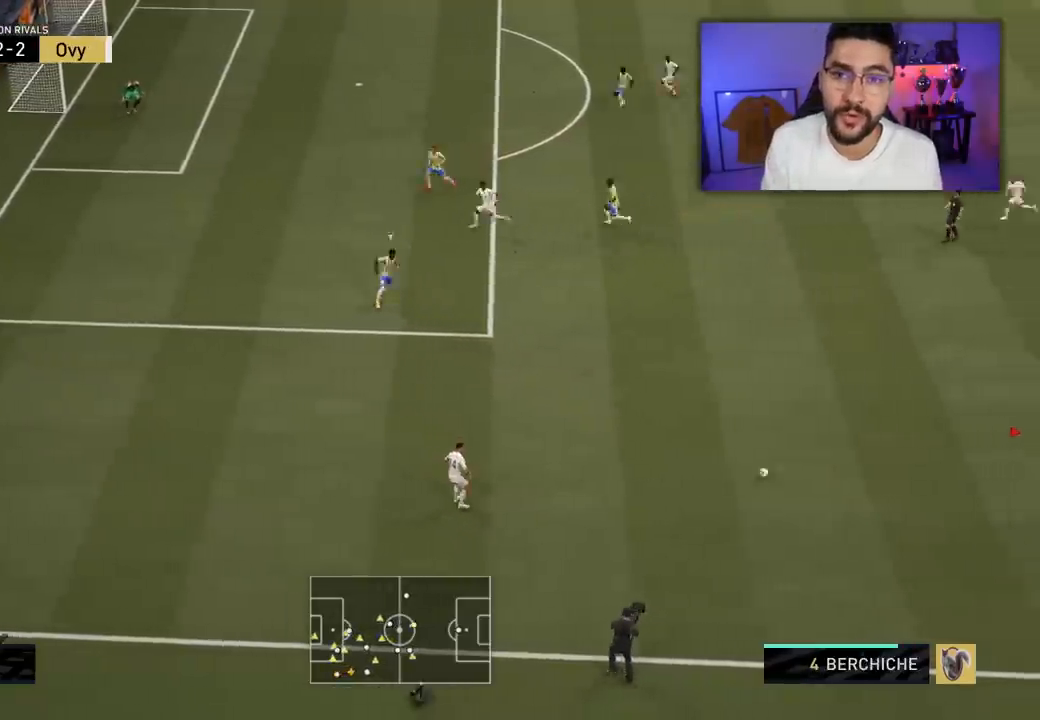
{"dt_ms": 500, "buttons": [], "left_stick": "up-left", "right_stick": "center", "events": []}
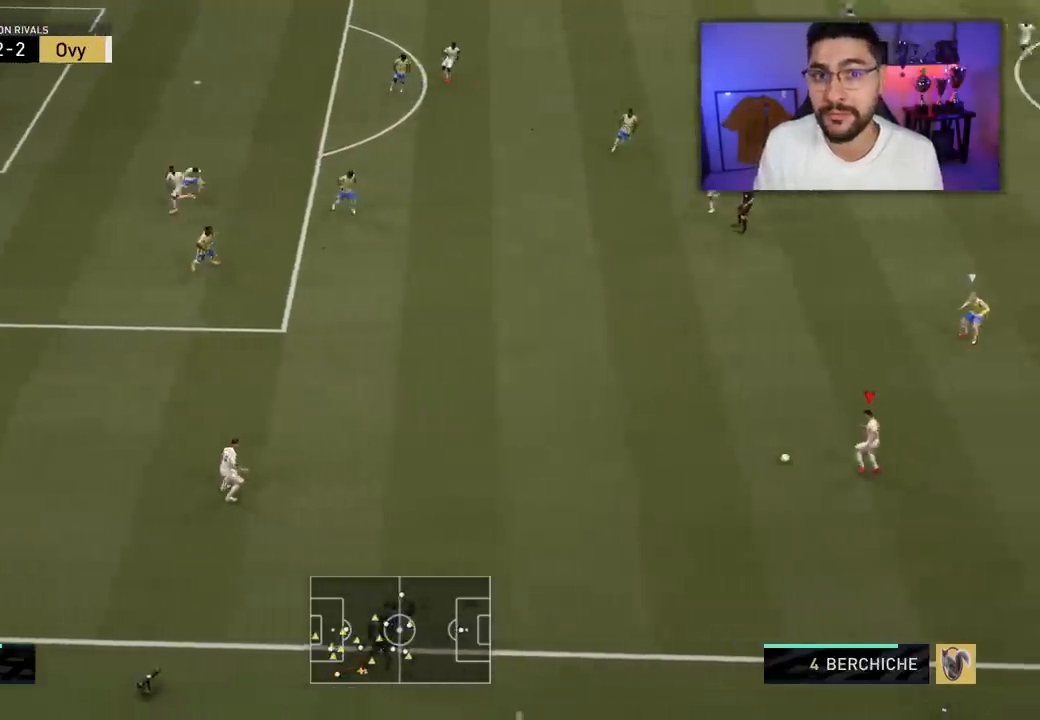
{"dt_ms": 500, "buttons": [], "left_stick": "center", "right_stick": "up-right", "events": [[133, "left_stick", "center"], [167, "right_stick", "up-right"]]}
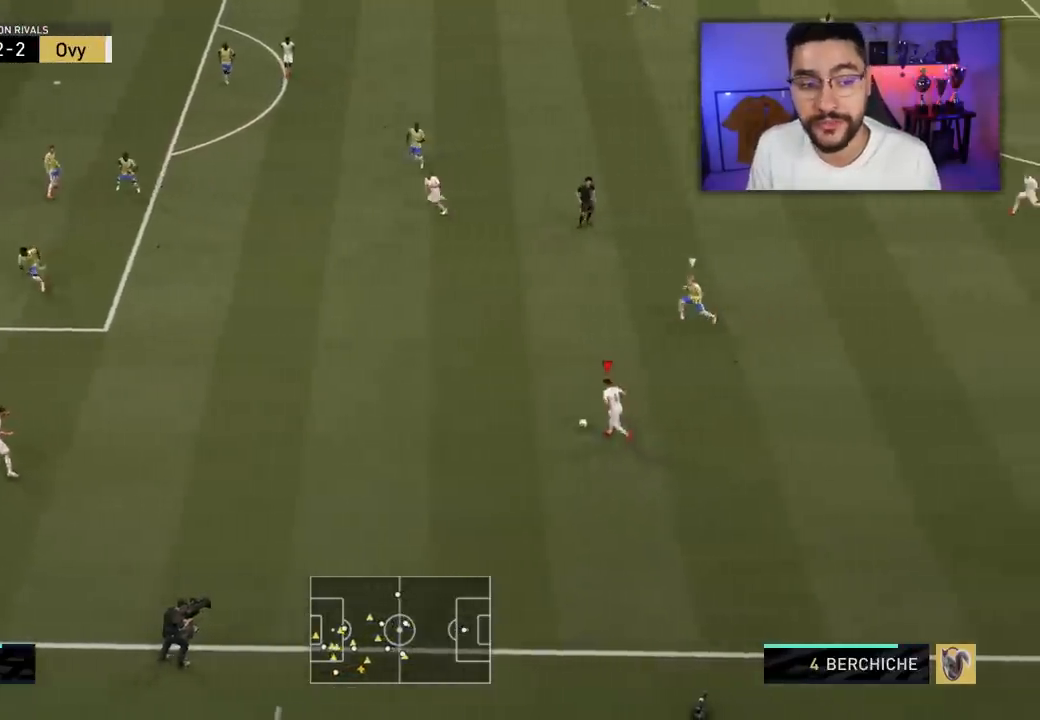
{"dt_ms": 500, "buttons": [], "left_stick": "up-left", "right_stick": "center", "events": [[50, "right_stick", "center"], [150, "left_stick", "up-left"], [200, "CROSS", "down"], [267, "CROSS", "up"]]}
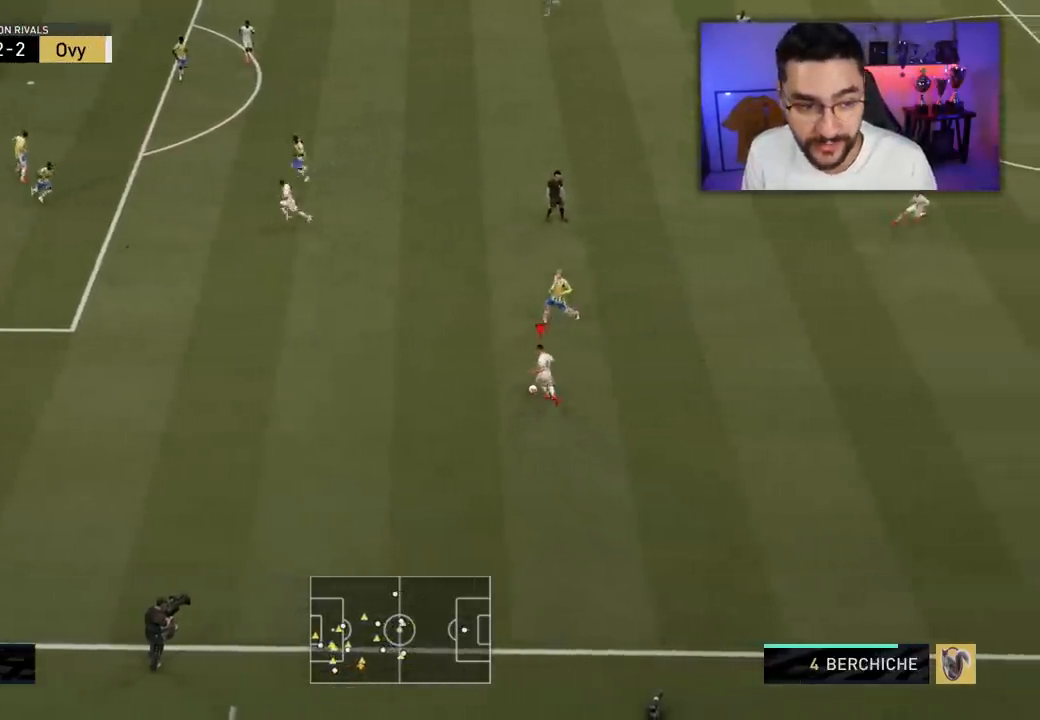
{"dt_ms": 500, "buttons": [], "left_stick": "left", "right_stick": "center", "events": [[333, "left_stick", "left"]]}
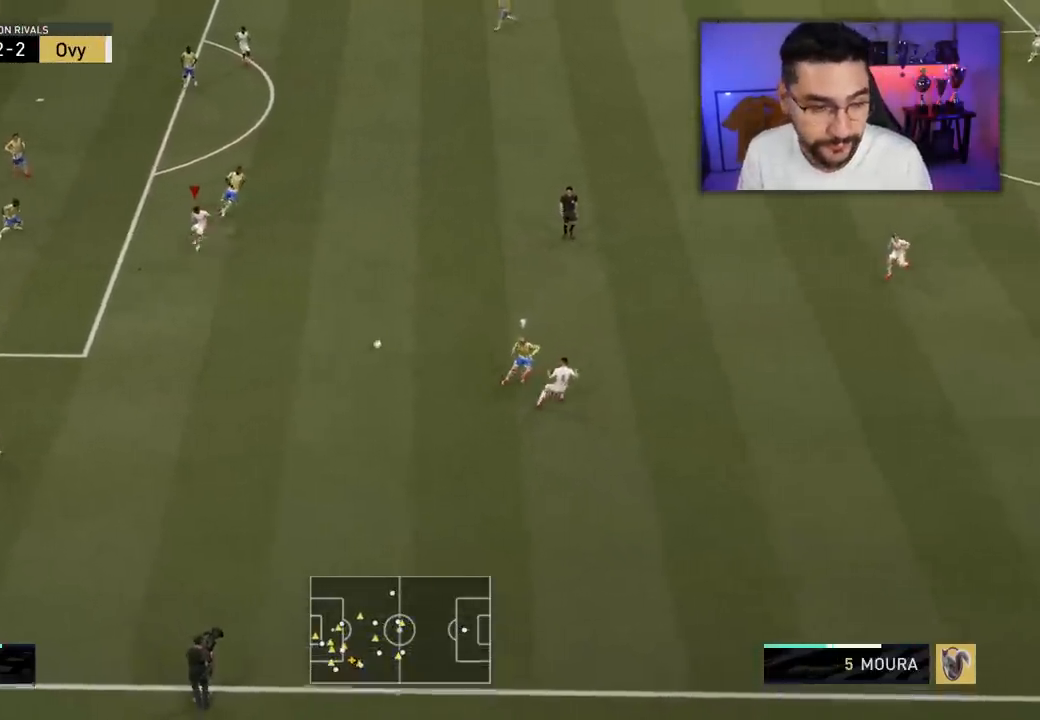
{"dt_ms": 500, "buttons": [], "left_stick": "left", "right_stick": "center", "events": []}